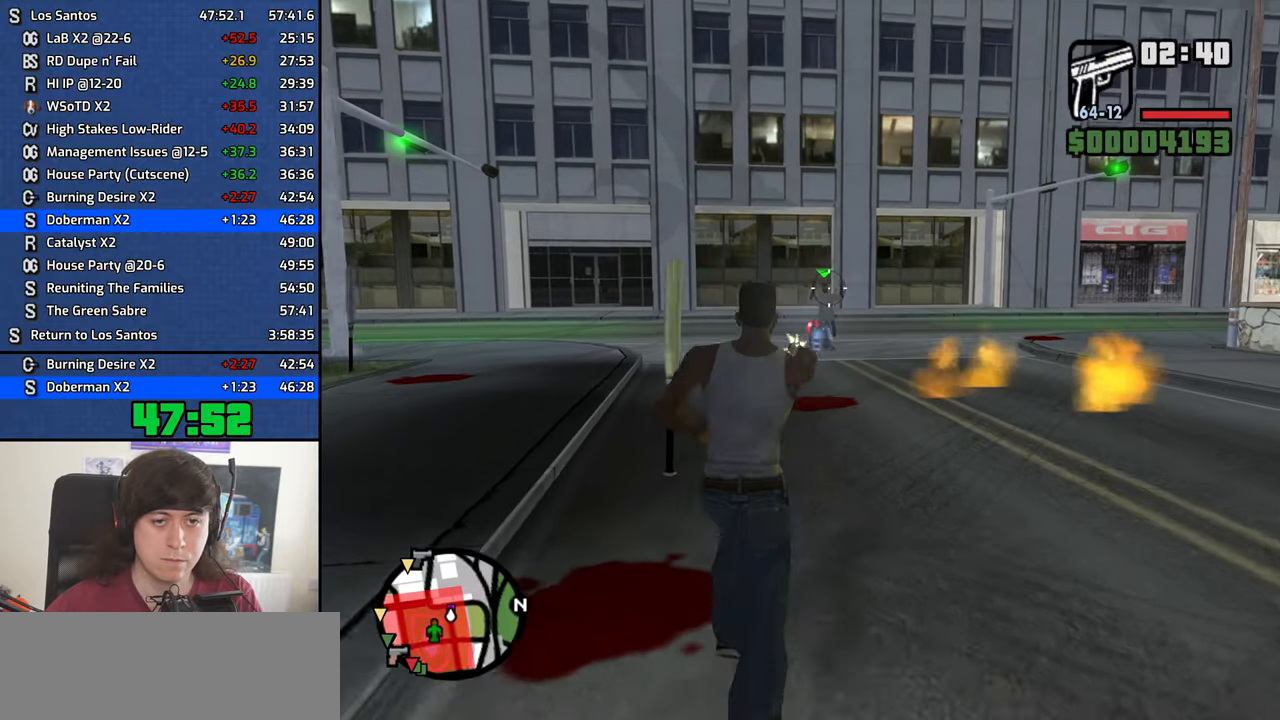
Gameplay with keyboard and mouse; each line is a JSON object with the keys and mouse buttons held at the frame after it. "events" lists presses ("down") and releases ("up") of "1", "2", "3", "4", "5", "6", "8", "a", "alt", "b", "c", "ctrl", "d", "down", "e", "escape", "f", "f1", "f2", "f3", "g", "h", "left", "n", "num2", "q", "r", "right", "s", "shift", "space", "t", "tab", "up", "v", "w", "x", "y", "z", "mouse_left", "mouse_middle", "mouse_right", "mouse_wheel_up" and "mouse_wheel_down" between this image and that frame as [ms after this image, input, new state], when the widget could be followed in between. "mouse_left", "mouse_middle", "mouse_right", "mouse_wheel_up", "mouse_wheel_down" = the "left", "middle", "right", "wheel_up", "wheel_down" buttons of the "mouse" list. No other keys are recorded. Mouse movement is not recorded.
{"keys": ["w"], "mouse": ["left", "right"], "events": [[133, "mouse_left", "up"], [500, "mouse_left", "down"]]}
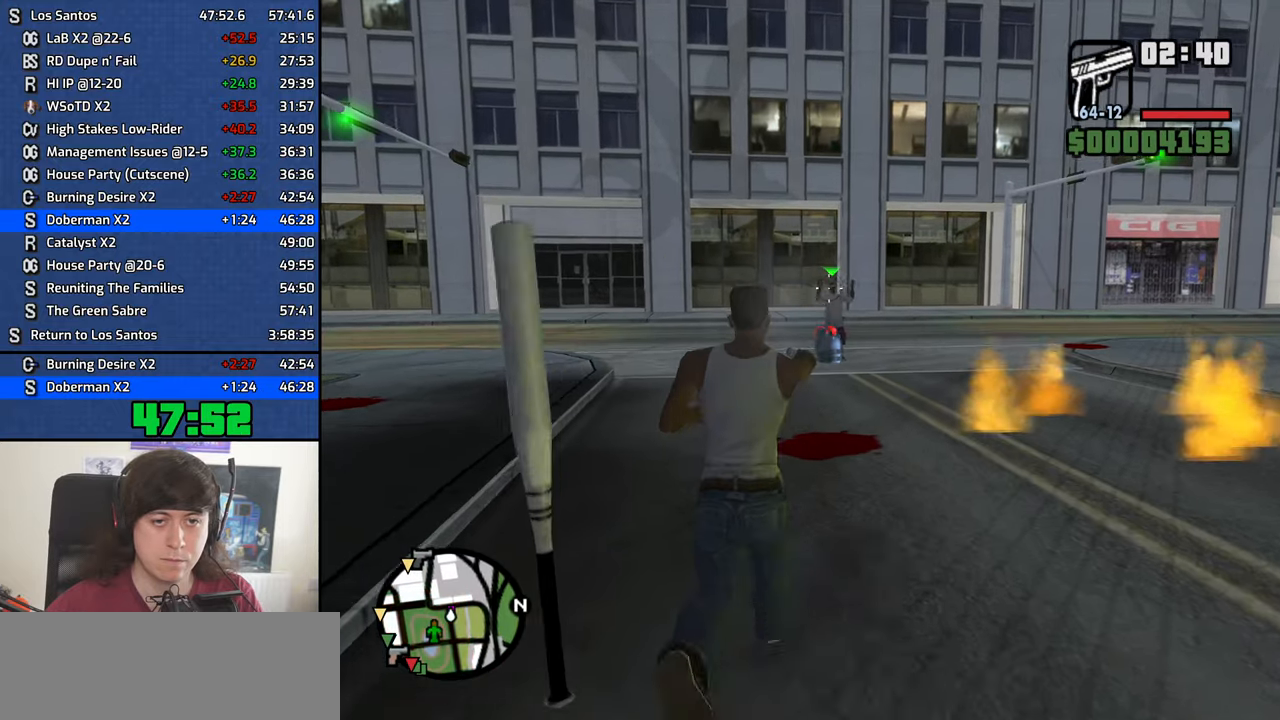
{"keys": ["w"], "mouse": ["right"], "events": [[200, "mouse_left", "up"]]}
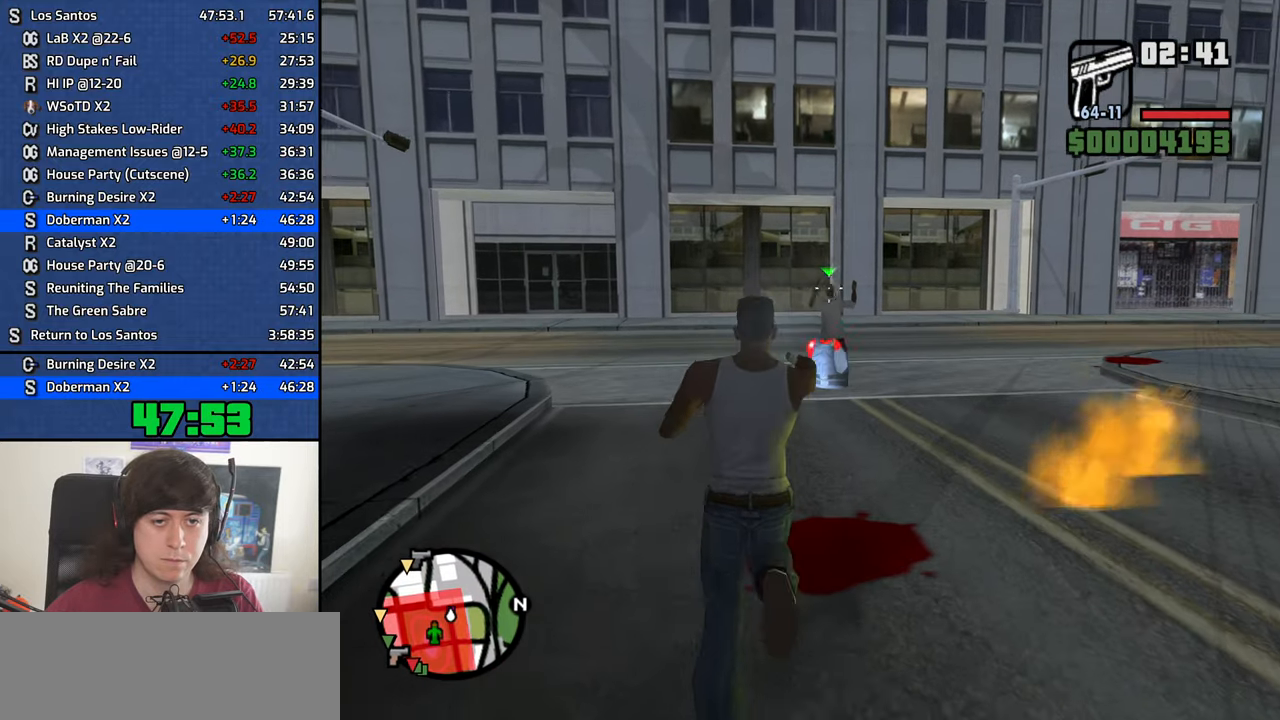
{"keys": ["w"], "mouse": [], "events": [[17, "mouse_left", "down"], [167, "mouse_left", "up"], [350, "mouse_right", "up"], [350, "space", "down"], [450, "space", "up"]]}
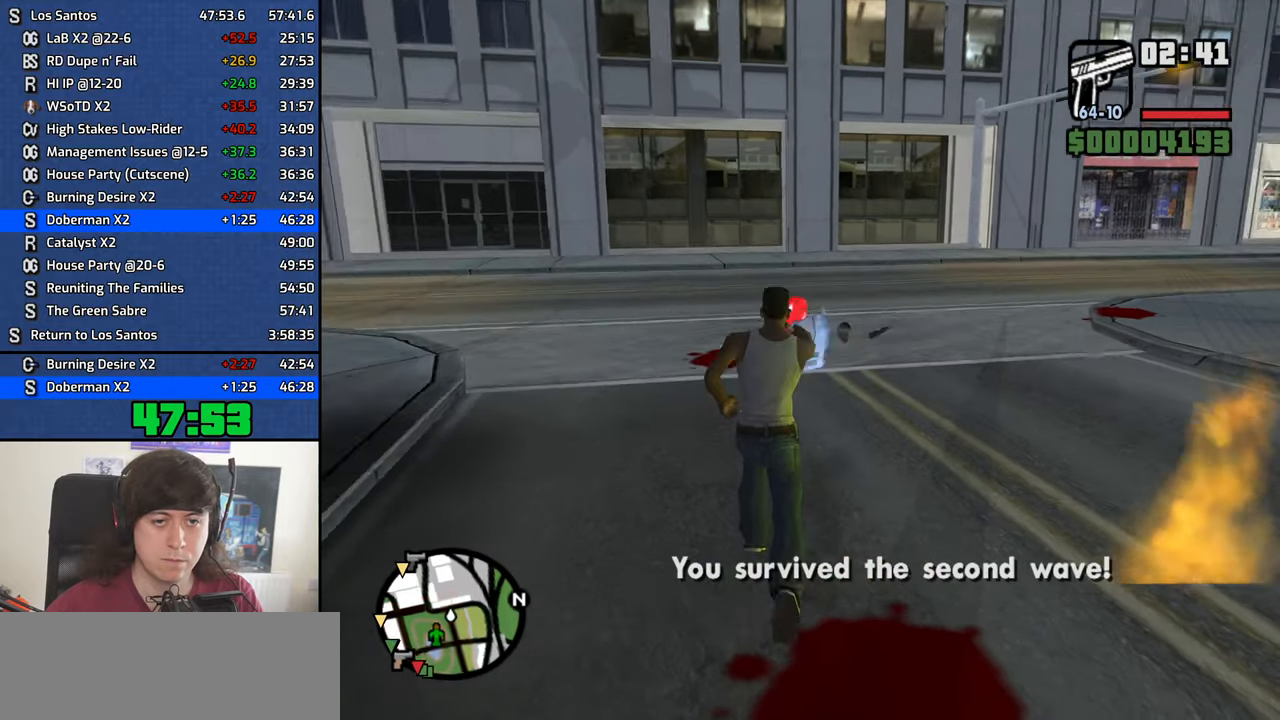
{"keys": ["w"], "mouse": [], "events": [[83, "space", "down"], [133, "space", "up"], [233, "space", "down"], [267, "space", "up"], [417, "space", "down"], [467, "space", "up"]]}
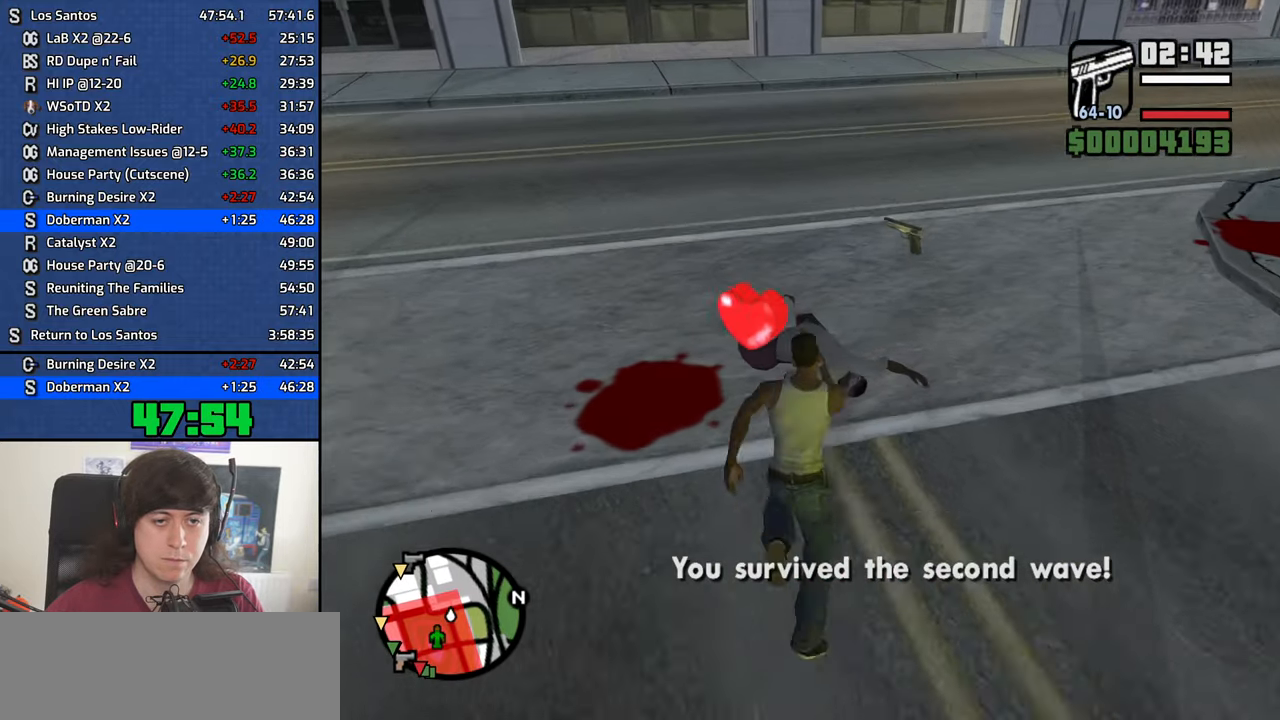
{"keys": ["a", "w"], "mouse": [], "events": [[250, "d", "down"], [483, "a", "down"], [483, "d", "up"]]}
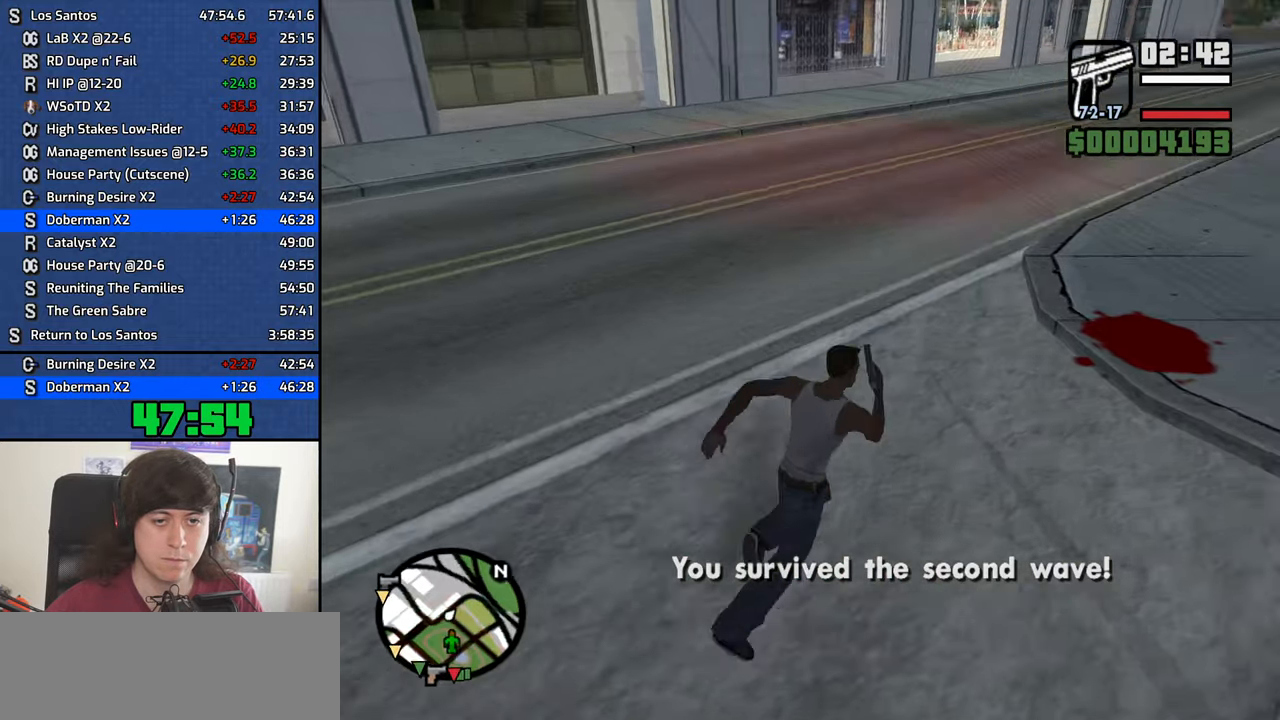
{"keys": ["space", "w"], "mouse": [], "events": [[250, "space", "down"], [350, "space", "up"], [449, "a", "up"], [499, "space", "down"]]}
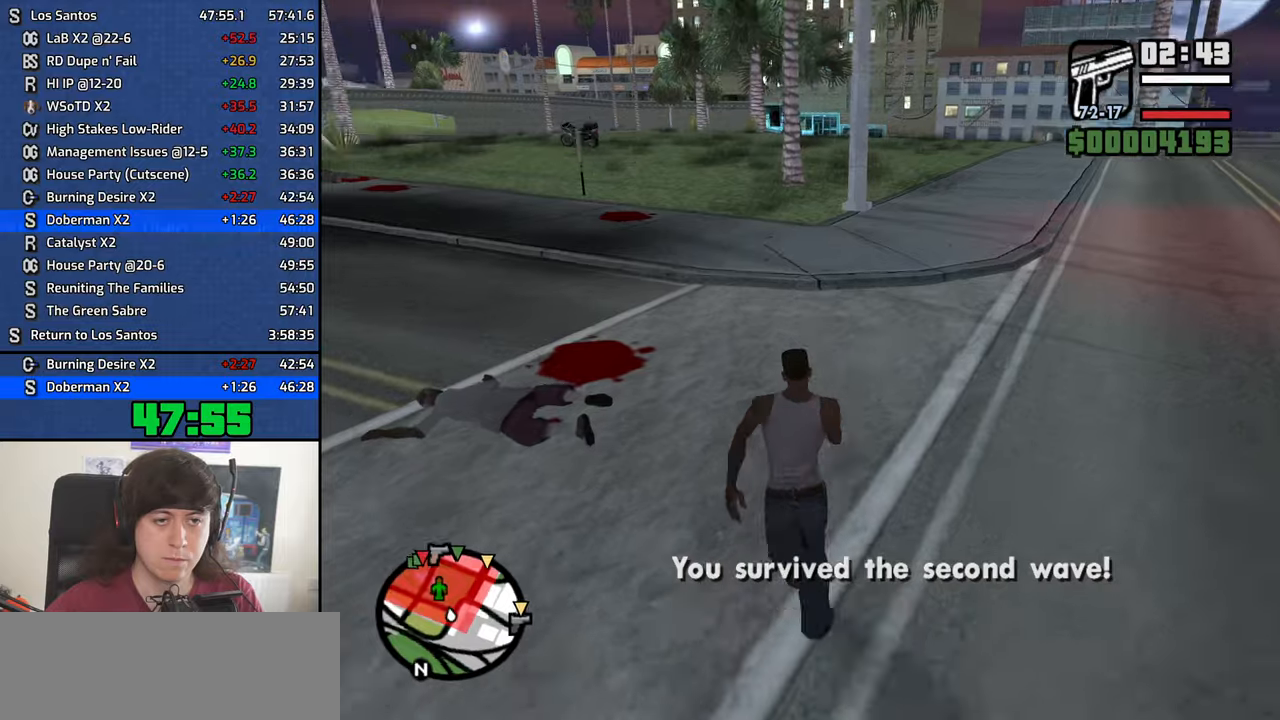
{"keys": ["d", "w"], "mouse": [], "events": [[34, "space", "up"], [134, "d", "down"], [184, "space", "down"], [234, "space", "up"], [367, "space", "down"], [417, "space", "up"]]}
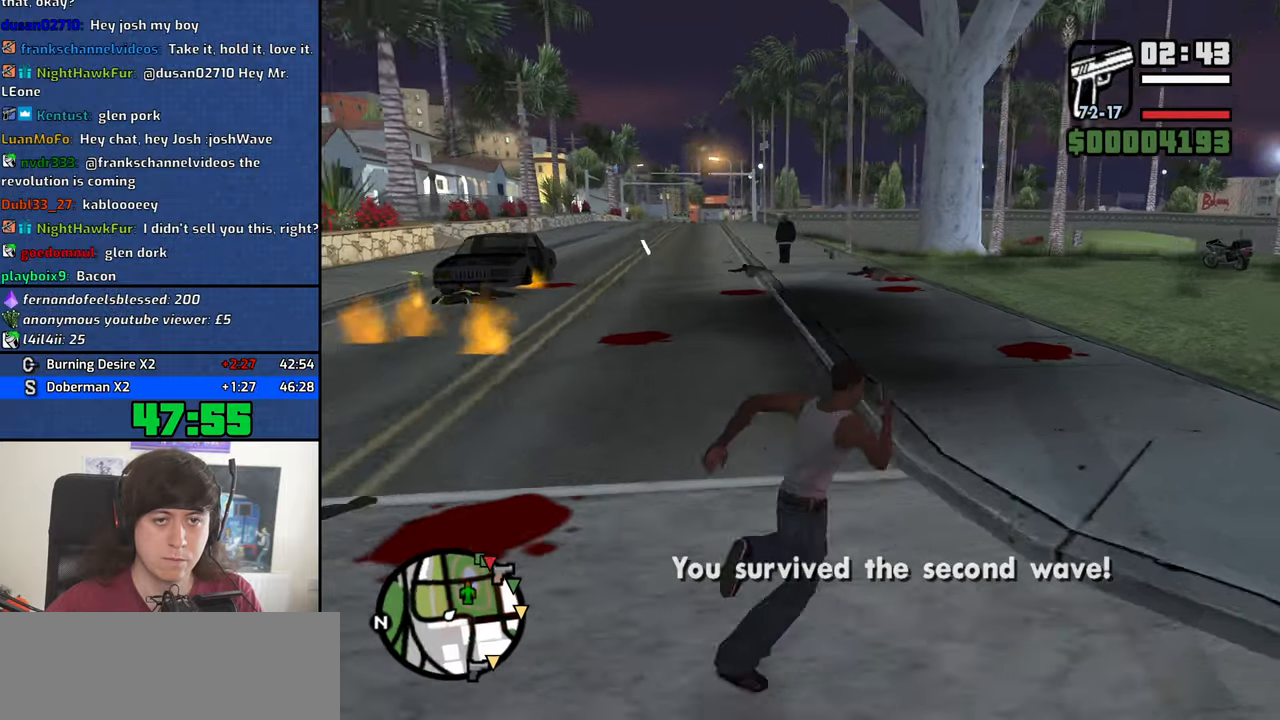
{"keys": ["w"], "mouse": ["right"], "events": [[50, "d", "up"], [100, "mouse_right", "down"]]}
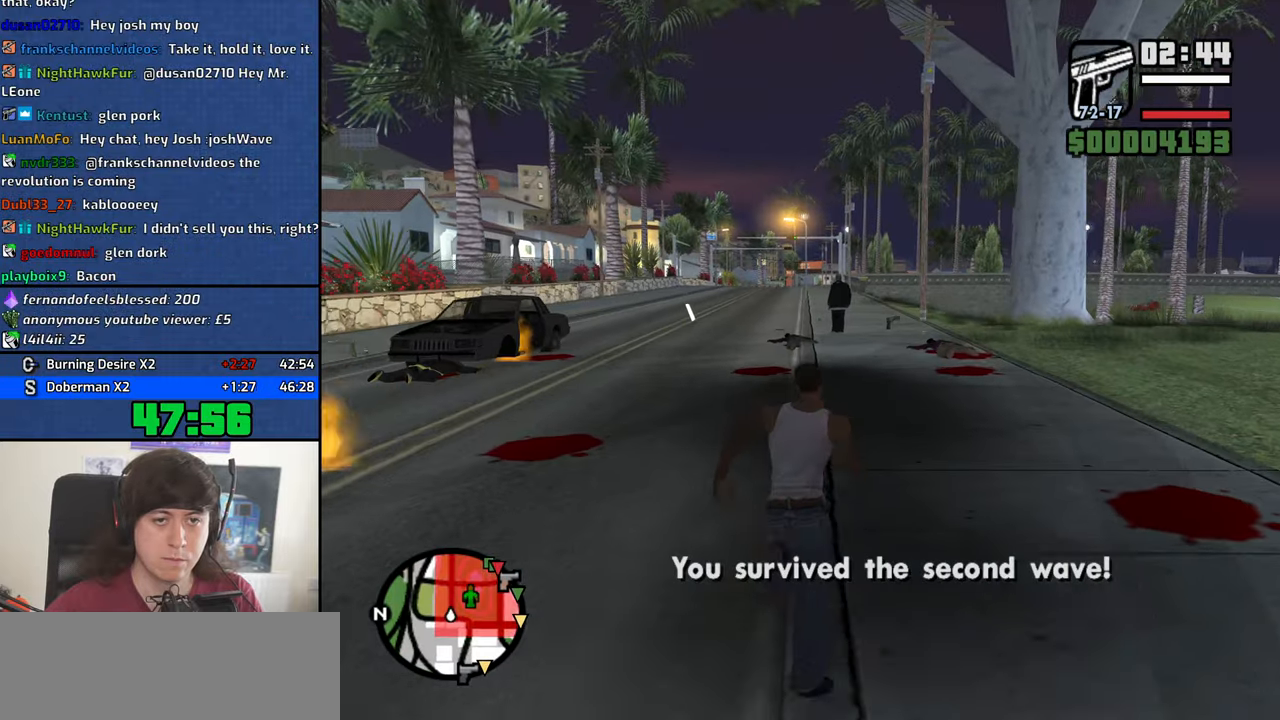
{"keys": ["w"], "mouse": ["left", "right"], "events": [[117, "mouse_left", "down"]]}
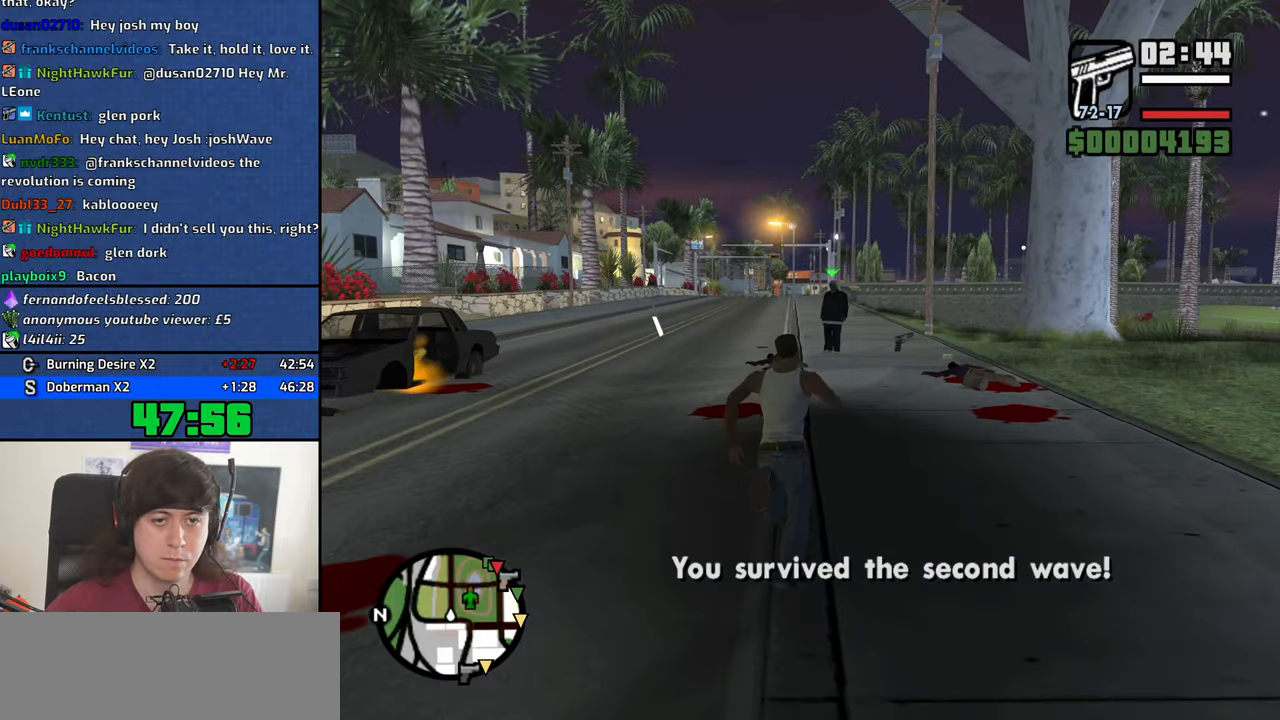
{"keys": ["w"], "mouse": ["right"], "events": [[234, "mouse_left", "up"], [267, "mouse_right", "up"], [317, "space", "down"], [367, "mouse_right", "down"], [367, "space", "up"]]}
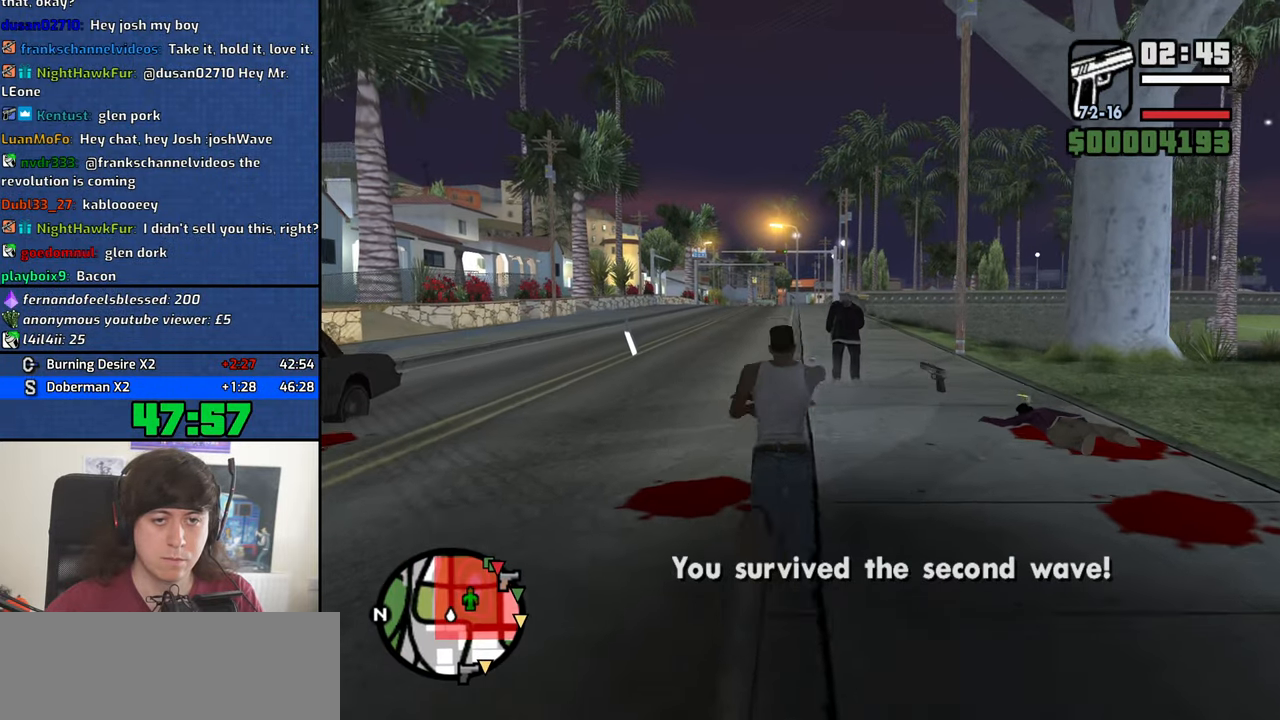
{"keys": ["w"], "mouse": ["left", "right"], "events": [[250, "mouse_left", "down"]]}
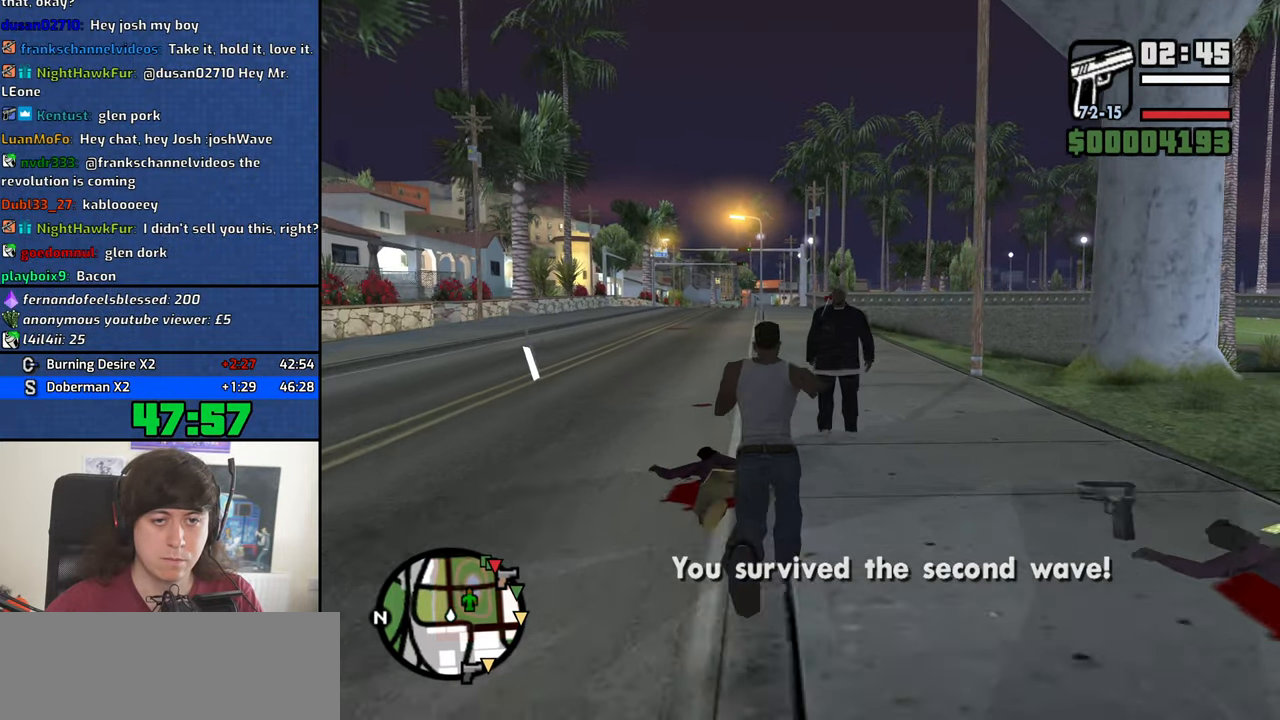
{"keys": ["w"], "mouse": [], "events": [[17, "d", "down"], [17, "w", "up"], [217, "mouse_left", "up"], [250, "mouse_right", "up"], [300, "w", "down"], [450, "d", "up"], [450, "space", "down"], [500, "space", "up"]]}
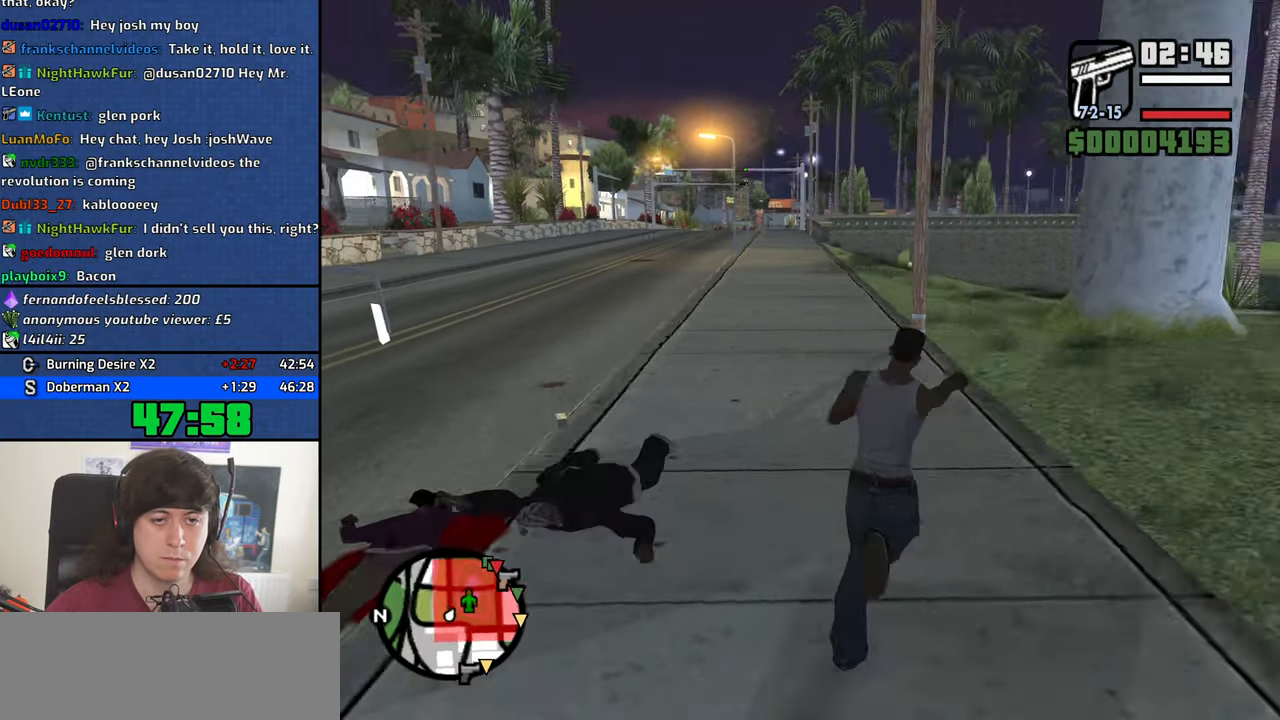
{"keys": ["a", "w"], "mouse": [], "events": [[34, "a", "down"], [134, "space", "down"], [234, "space", "up"], [367, "space", "down"], [417, "space", "up"]]}
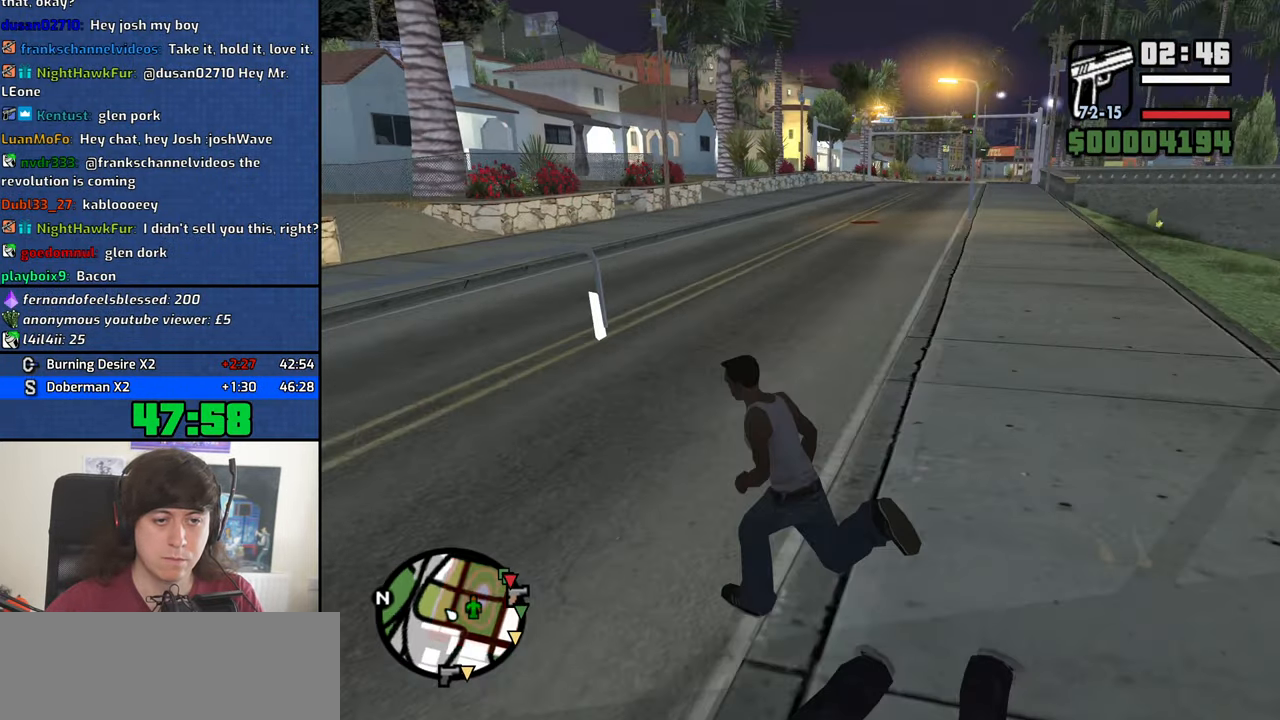
{"keys": ["space", "w"], "mouse": [], "events": [[17, "a", "up"], [50, "space", "down"], [100, "space", "up"], [284, "space", "down"], [334, "space", "up"], [434, "space", "down"]]}
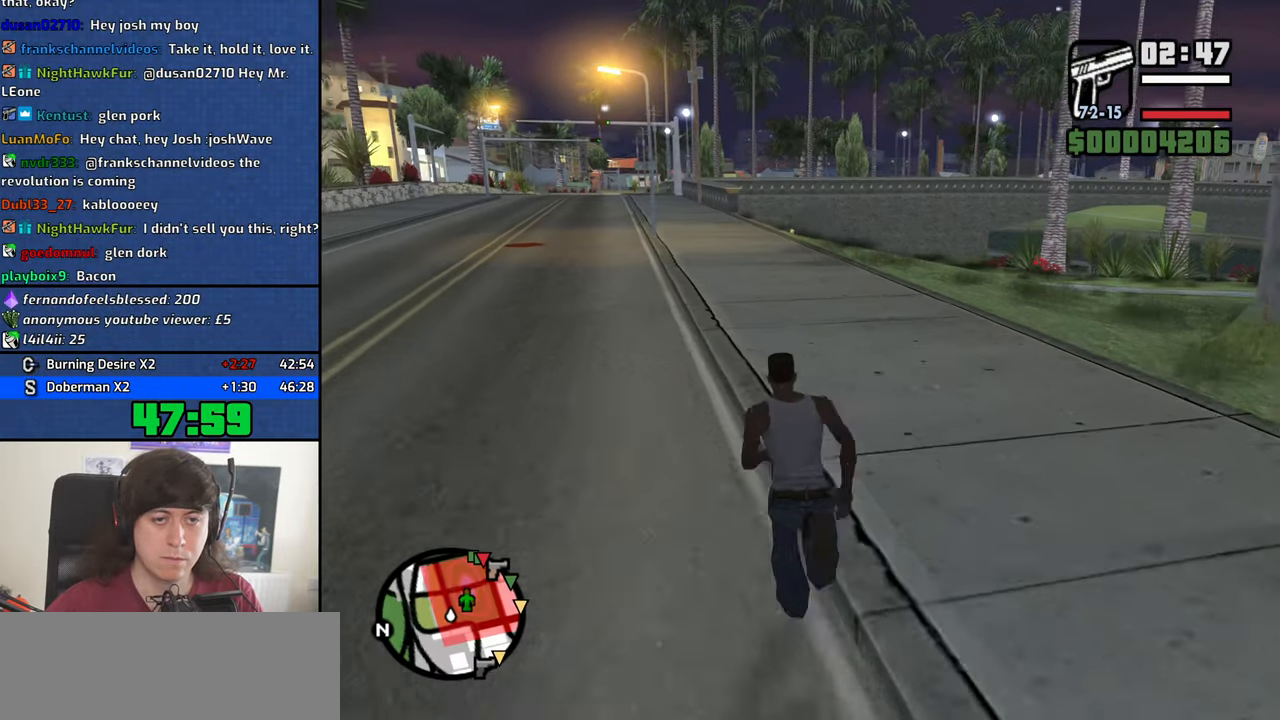
{"keys": ["space", "w"], "mouse": [], "events": [[34, "space", "up"], [117, "space", "down"], [217, "space", "up"], [500, "space", "down"]]}
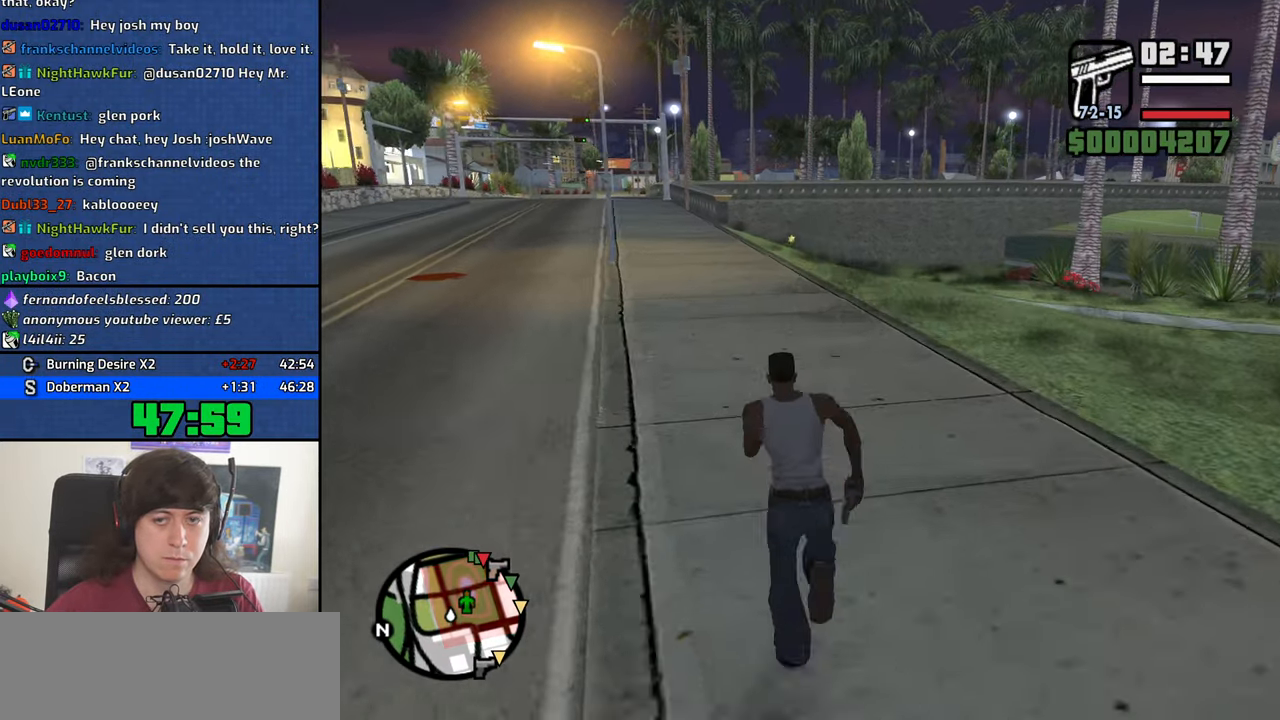
{"keys": ["w"], "mouse": [], "events": [[84, "space", "up"], [184, "space", "down"], [267, "space", "up"]]}
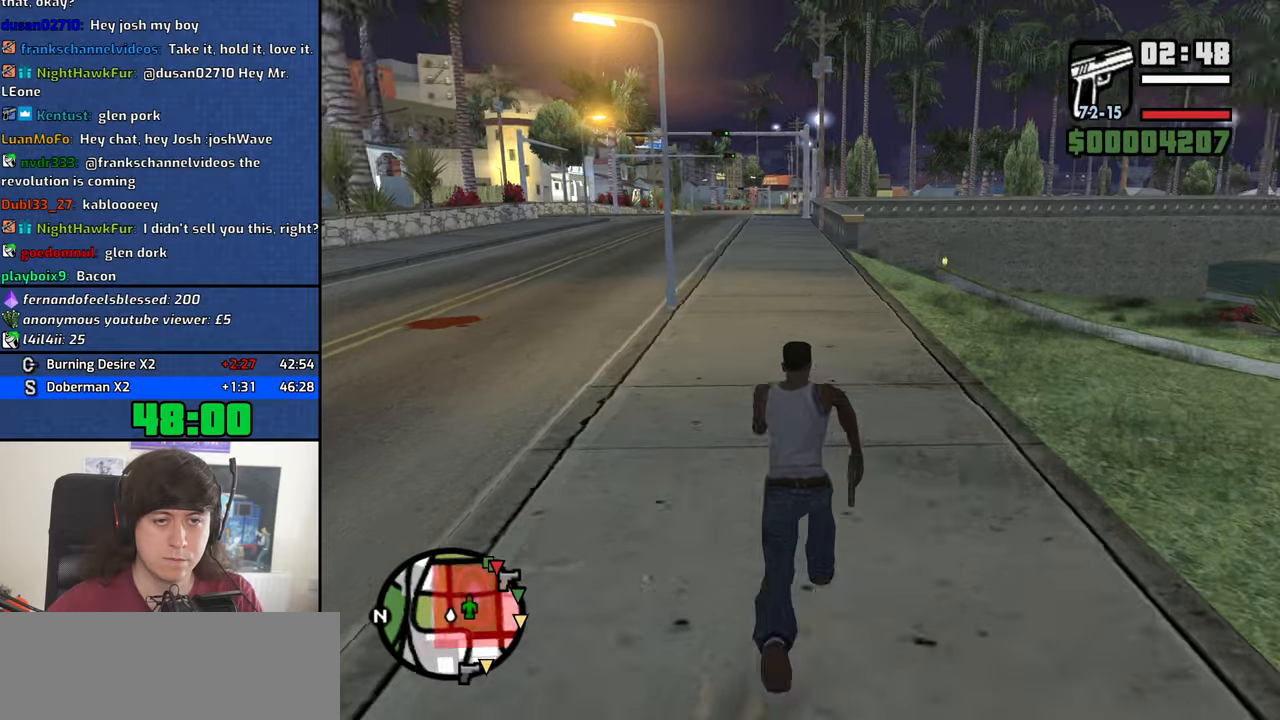
{"keys": ["d", "w"], "mouse": [], "events": [[100, "d", "down"], [200, "mouse_wheel_up", "down"], [250, "mouse_wheel_up", "up"], [433, "mouse_wheel_up", "down"], [483, "mouse_wheel_up", "up"]]}
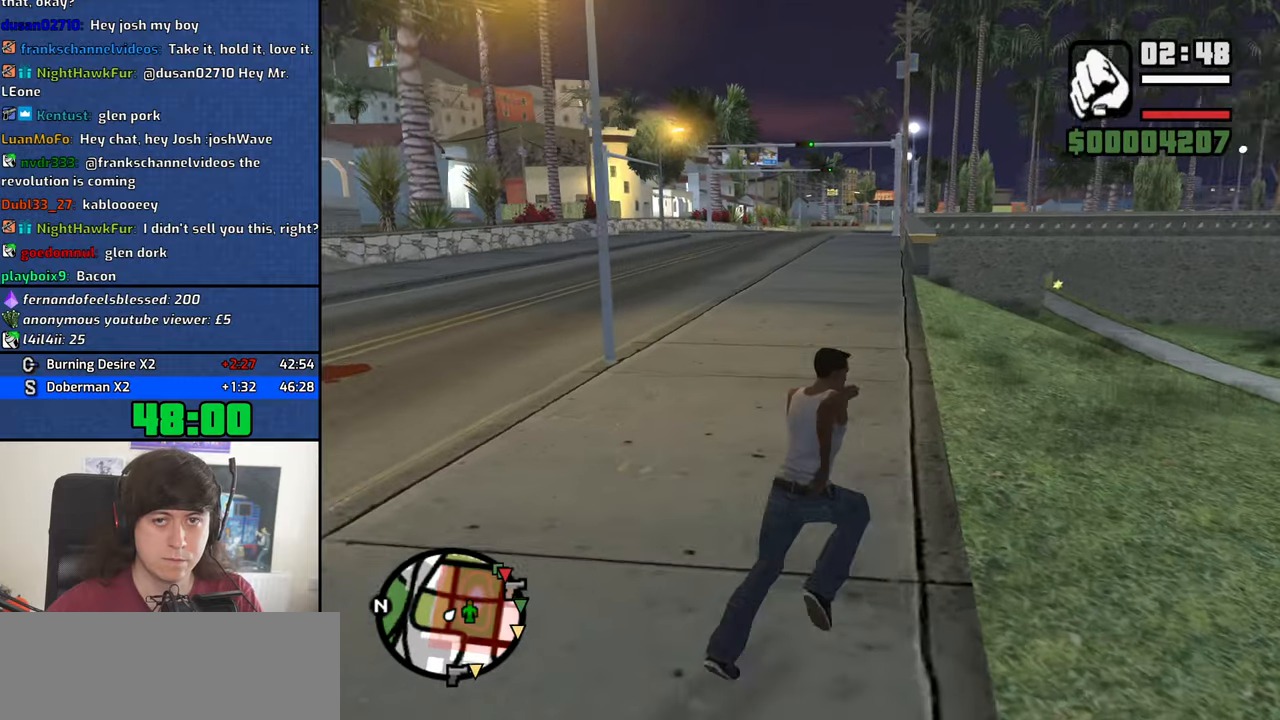
{"keys": ["w"], "mouse": [], "events": [[116, "mouse_wheel_up", "down"], [166, "mouse_wheel_up", "up"], [450, "d", "up"]]}
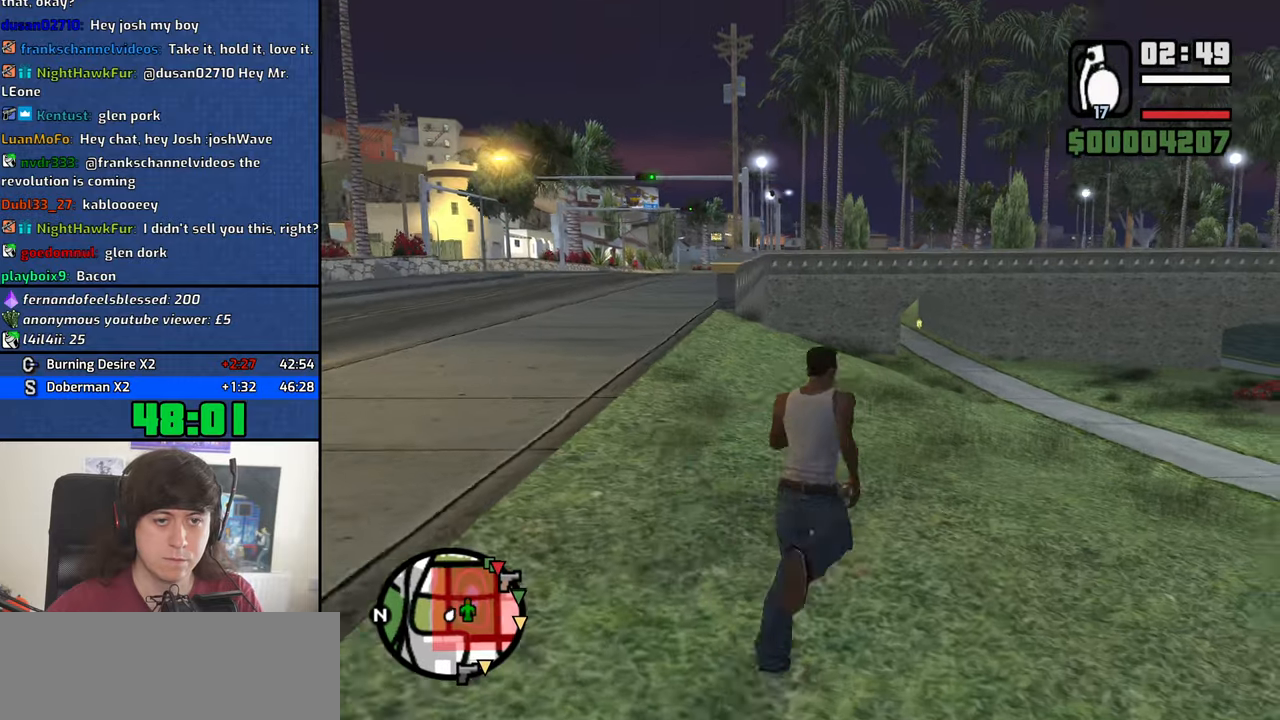
{"keys": ["w"], "mouse": [], "events": []}
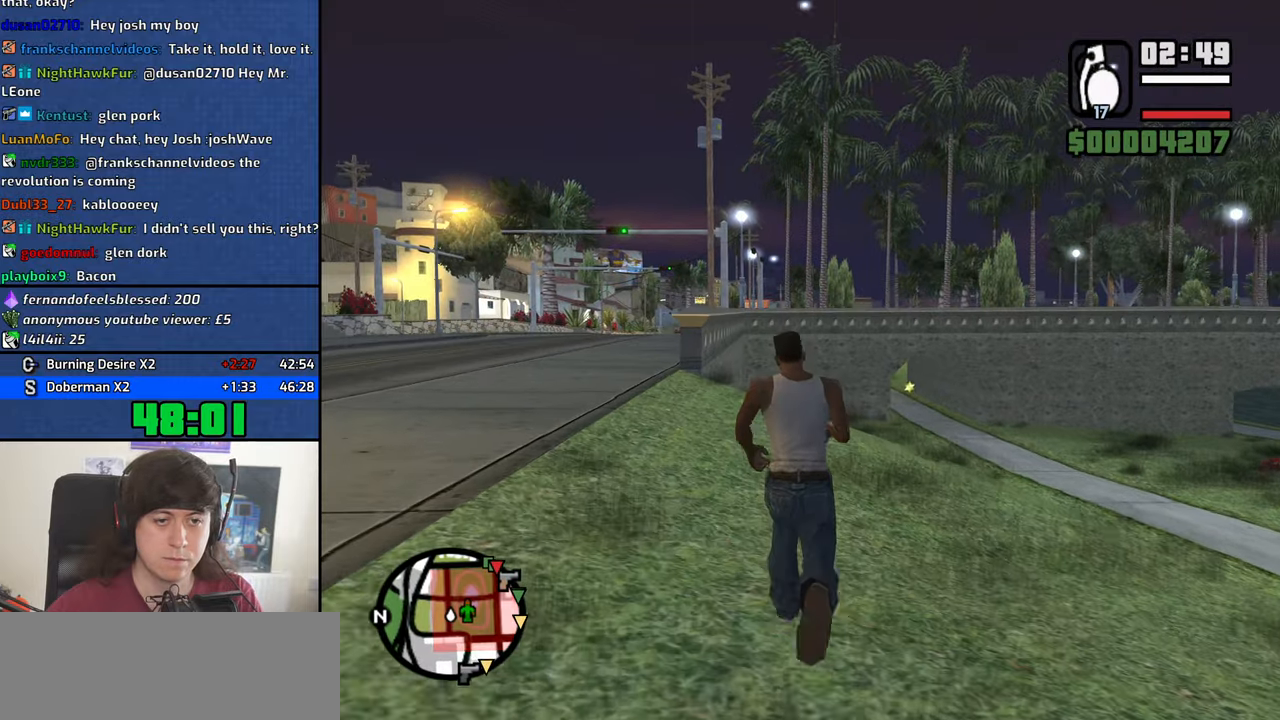
{"keys": [], "mouse": [], "events": [[150, "w", "up"]]}
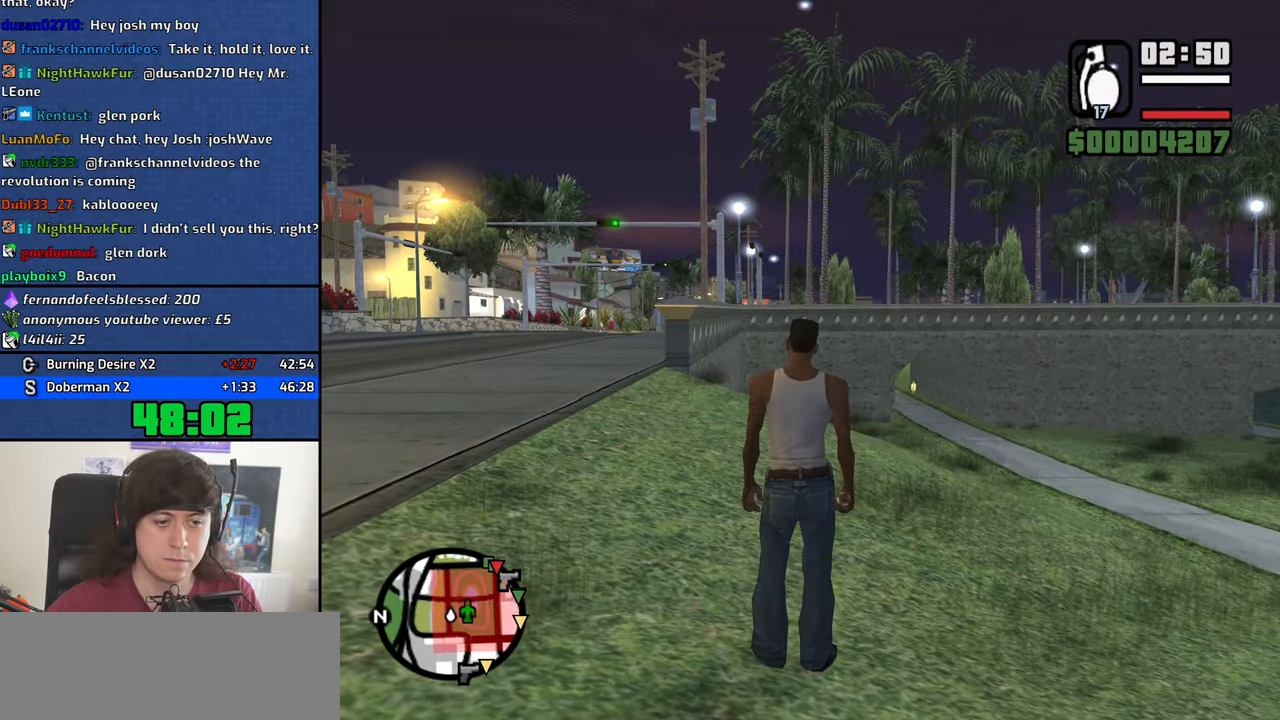
{"keys": [], "mouse": [], "events": []}
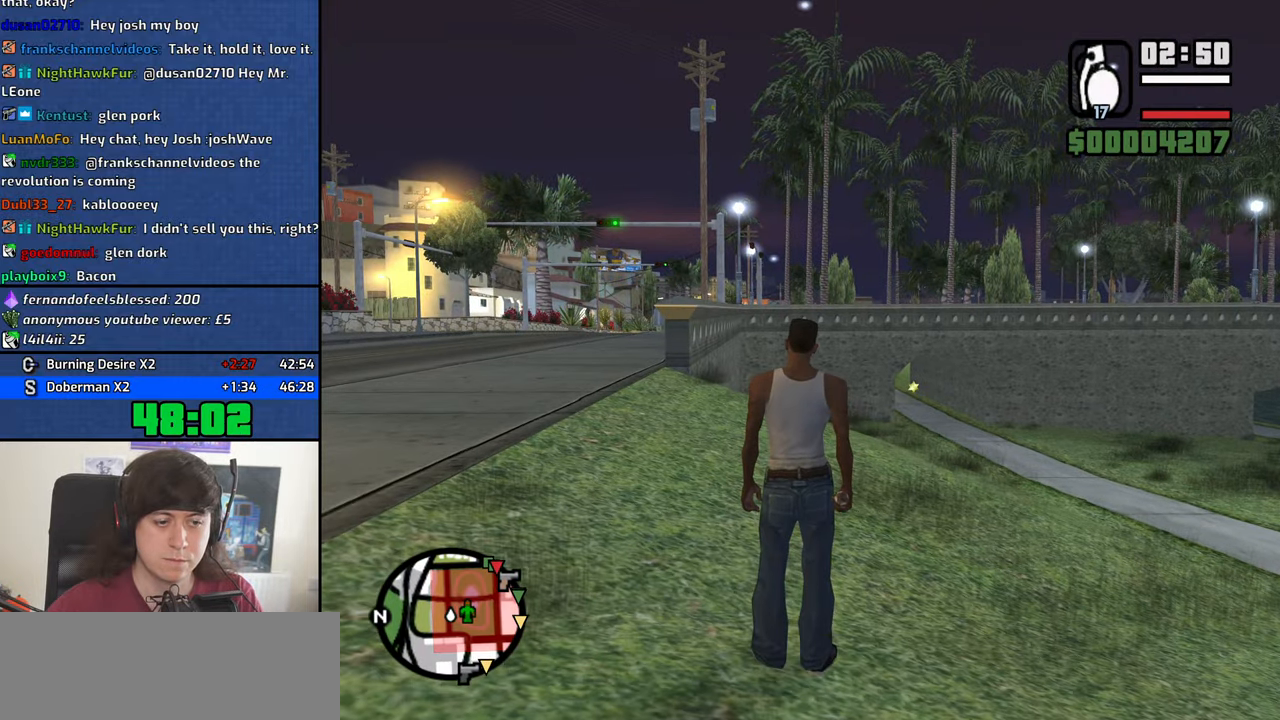
{"keys": [], "mouse": [], "events": []}
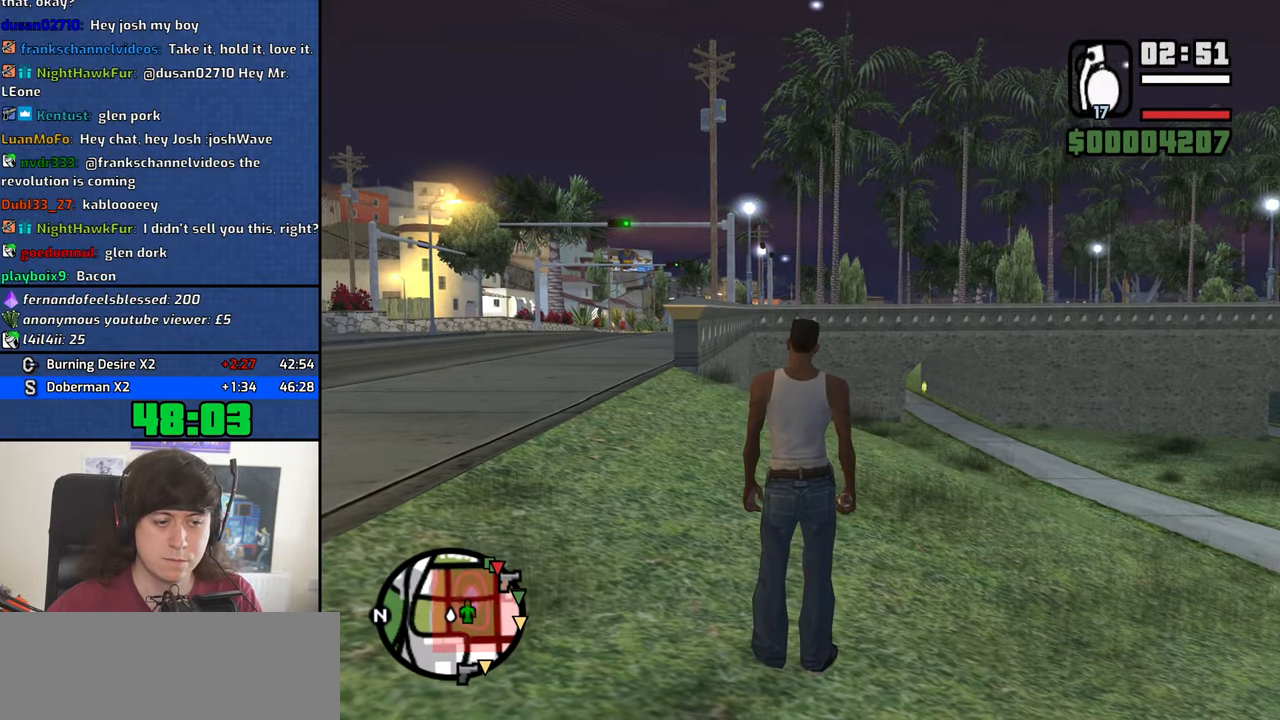
{"keys": ["w"], "mouse": [], "events": [[433, "w", "down"]]}
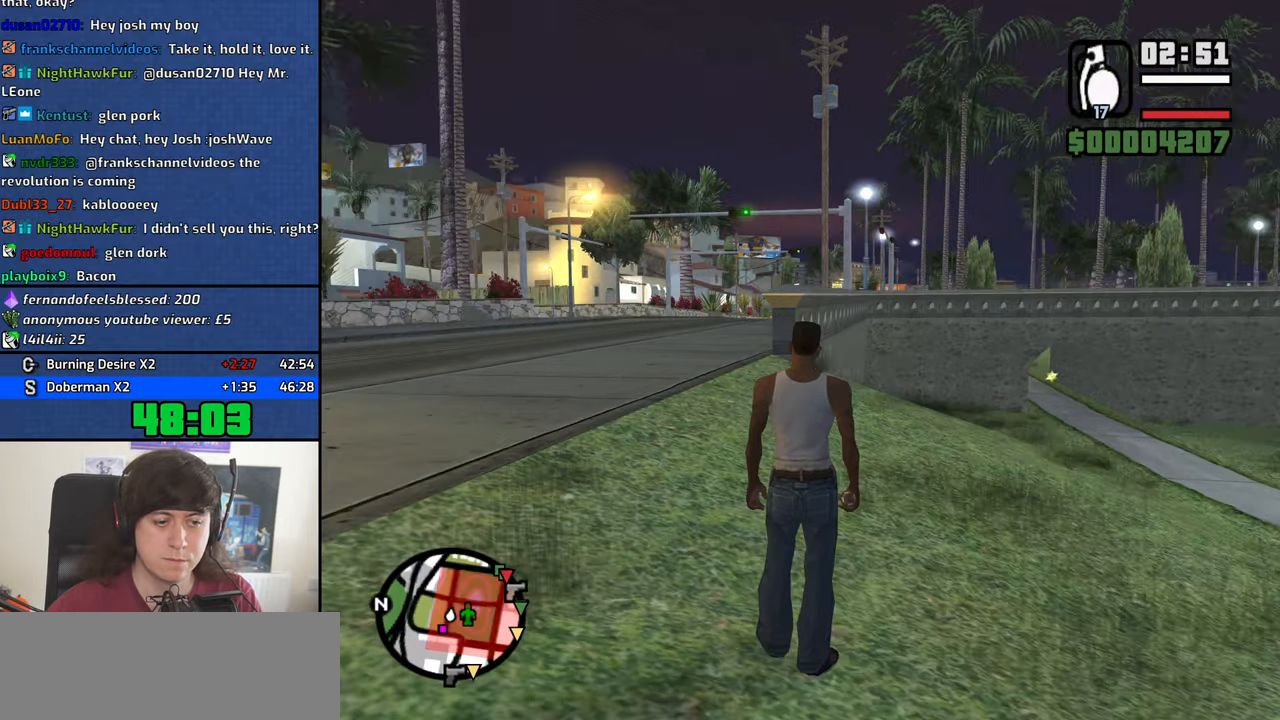
{"keys": ["d", "w"], "mouse": [], "events": [[66, "space", "down"], [116, "d", "down"], [166, "space", "up"], [250, "space", "down"], [300, "space", "up"], [450, "space", "down"], [500, "space", "up"]]}
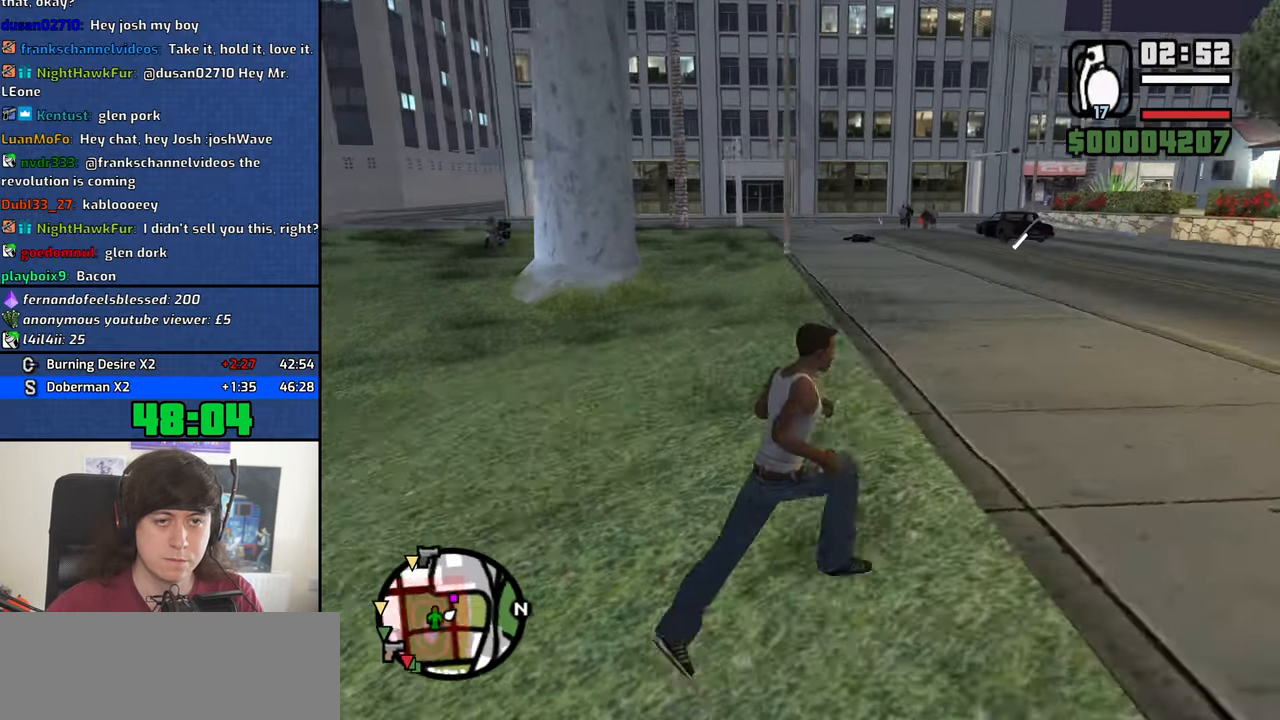
{"keys": ["d", "space", "w"], "mouse": [], "events": [[133, "space", "down"], [183, "space", "up"], [266, "space", "down"], [366, "space", "up"], [500, "space", "down"]]}